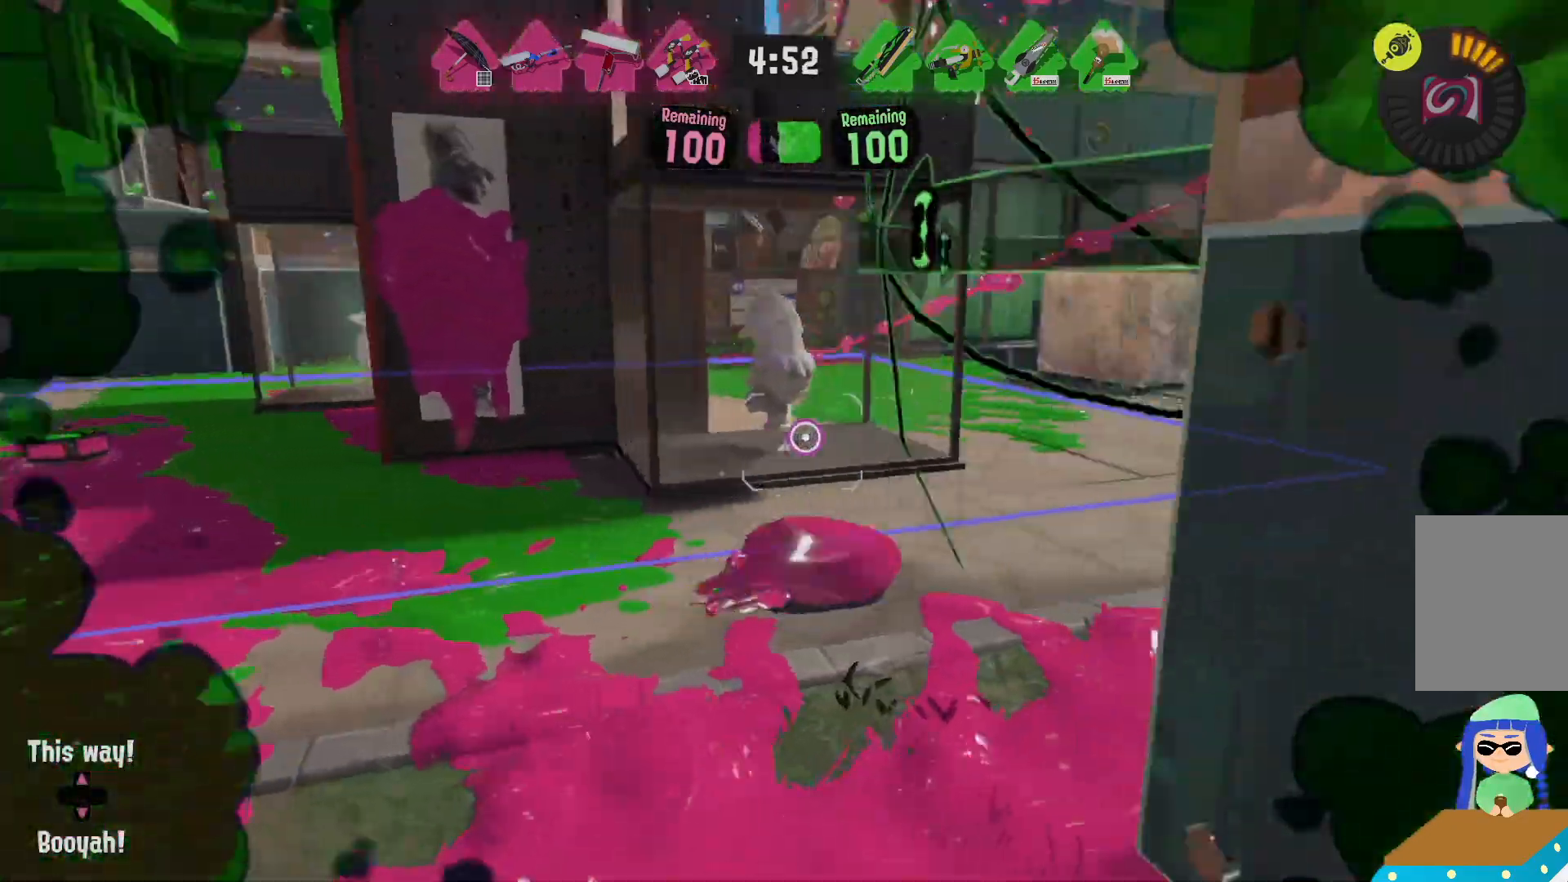
Gameplay with a controller (Nintendo layout); each line is a JSON object with the inputs held at the frame after it (dt_ms = milliseconds from this image to that frame). "events" lists button and stick changes between this image and that frame as [ms after this image, input, new state], when the widget could be followed in between. Not read: DPAD_LEFT L3 R3 START.
{"dt_ms": 1000, "buttons": ["L2"], "left_stick": "center", "right_stick": "center", "events": [[167, "left_stick", "up"], [350, "R2", "up"], [350, "left_stick", "up-left"], [400, "L2", "down"], [433, "right_stick", "down-right"], [483, "right_stick", "center"], [633, "left_stick", "up-right"], [700, "left_stick", "center"], [767, "left_stick", "left"], [900, "left_stick", "center"]]}
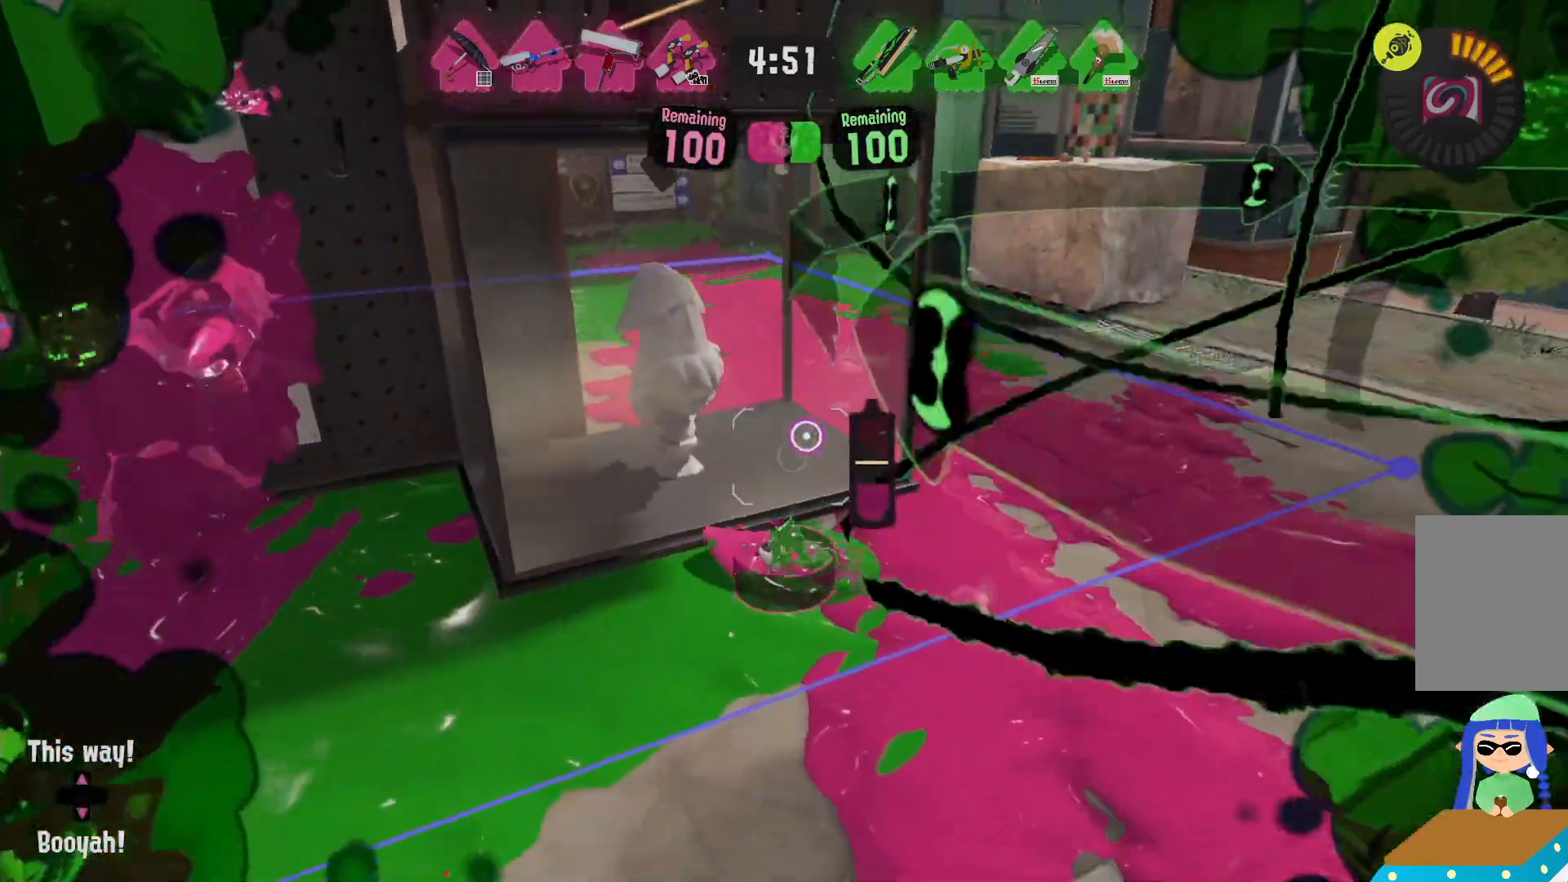
{"dt_ms": 1000, "buttons": ["A", "L2", "DPAD_DOWN"], "left_stick": "center", "right_stick": "center"}
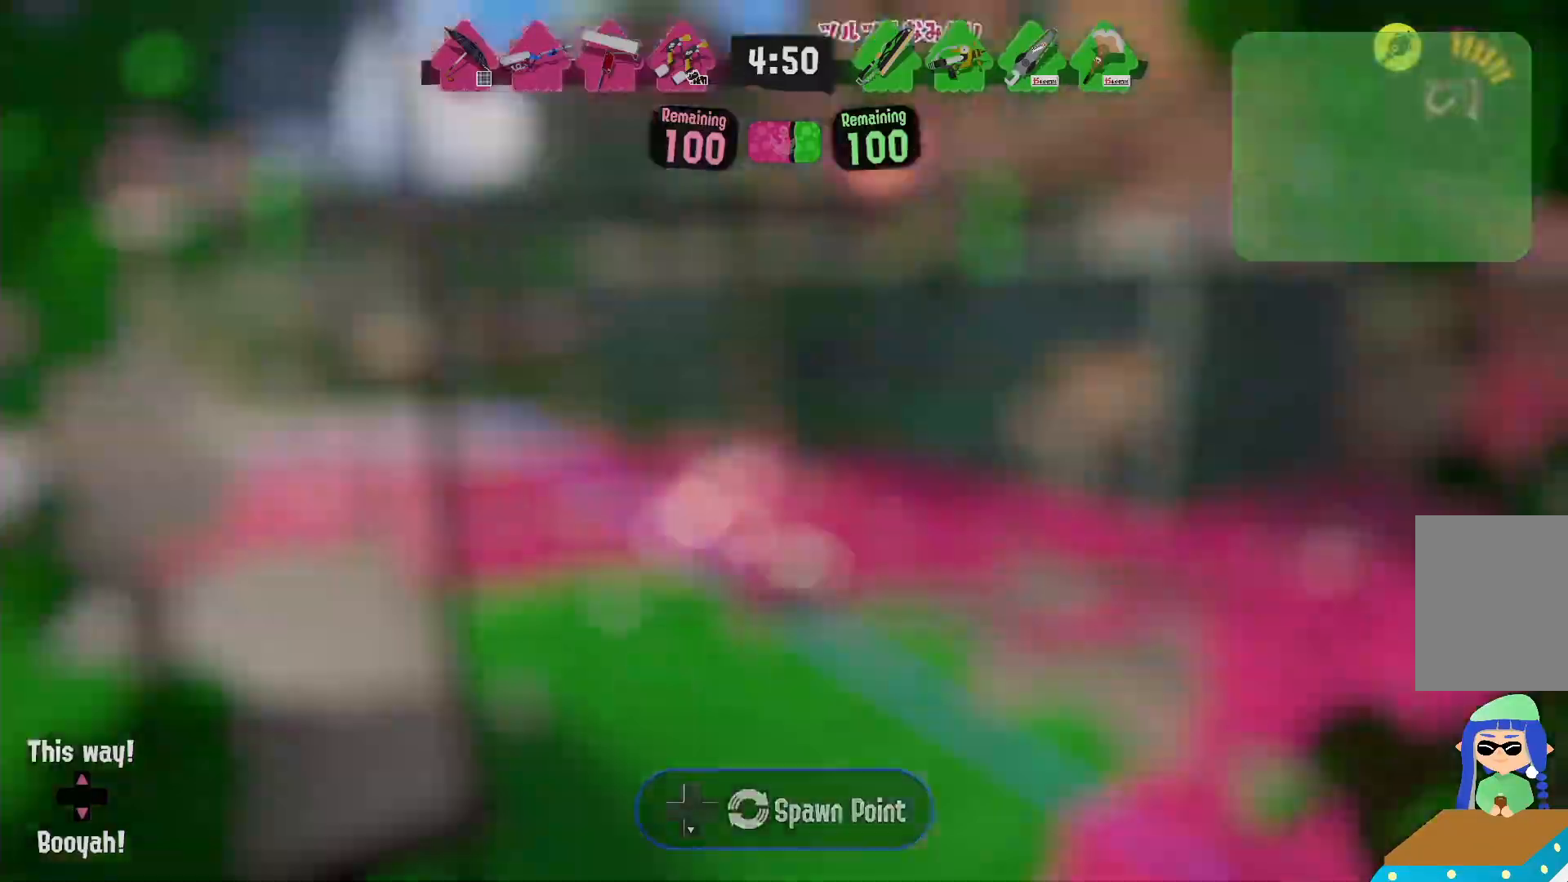
{"dt_ms": 500, "buttons": [], "left_stick": "up", "right_stick": "center", "events": [[33, "A", "up"], [100, "DPAD_DOWN", "up"], [267, "L2", "up"], [450, "left_stick", "up"]]}
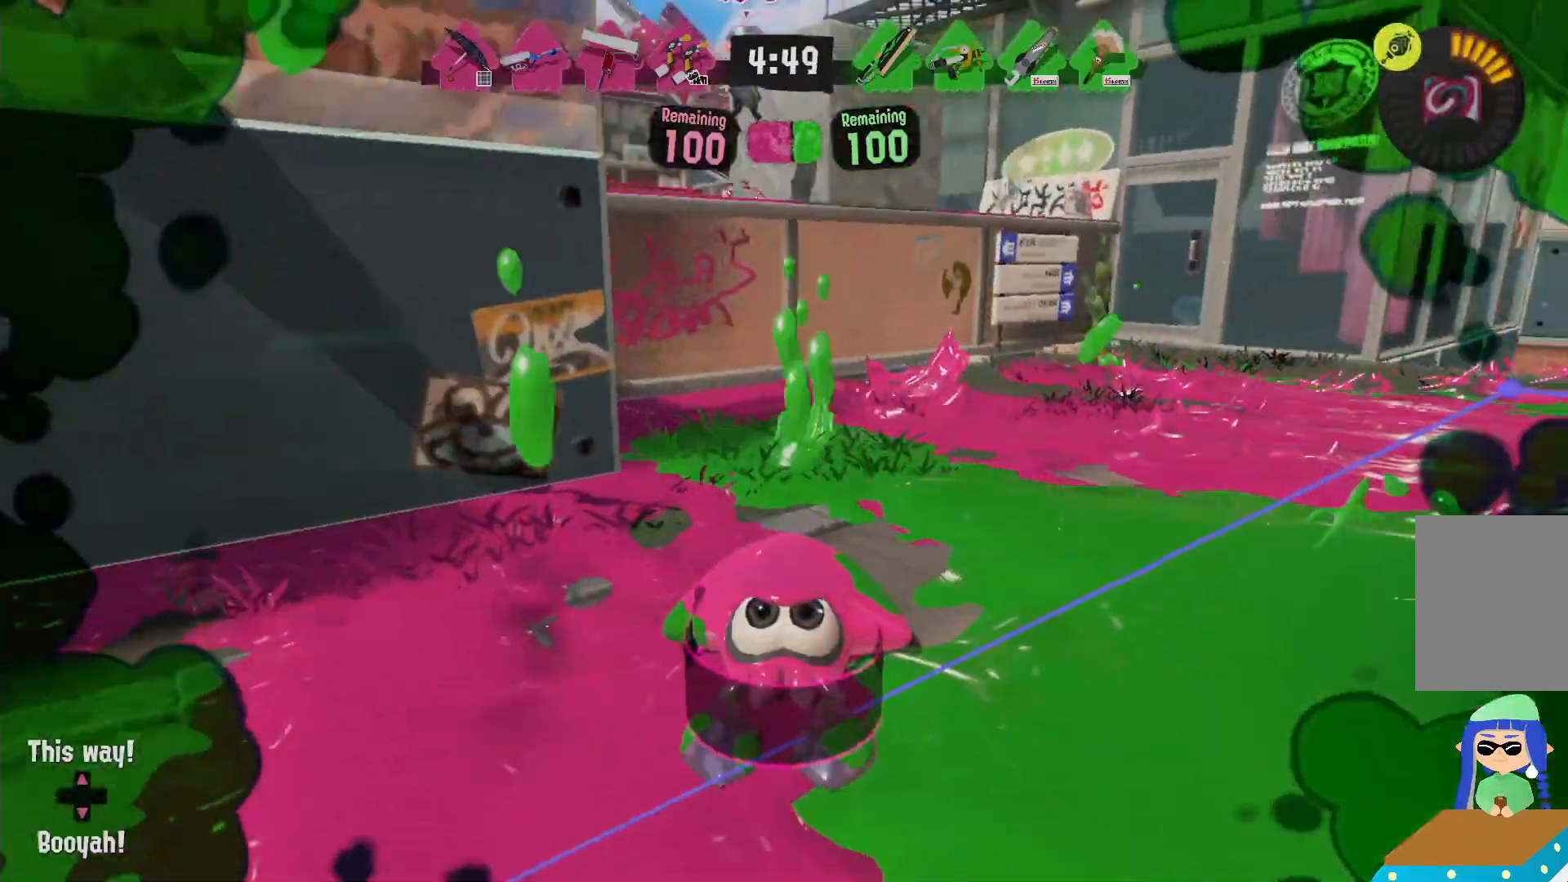
{"dt_ms": 500, "buttons": [], "left_stick": "right", "right_stick": "center", "events": [[383, "left_stick", "right"]]}
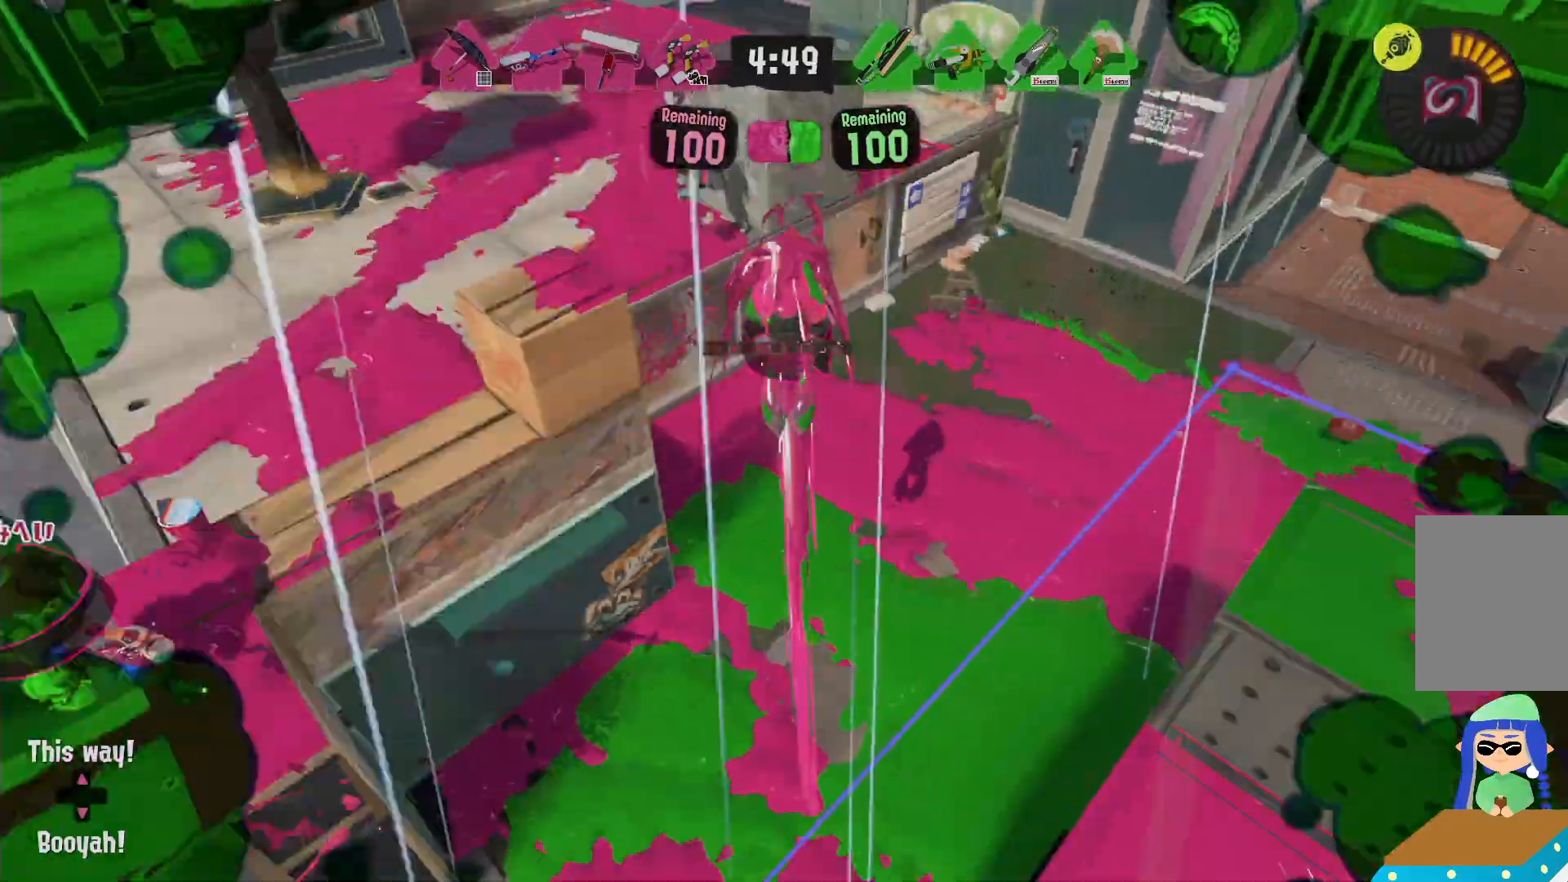
{"dt_ms": 500, "buttons": [], "left_stick": "down-right", "right_stick": "center", "events": [[17, "left_stick", "center"], [100, "left_stick", "right"], [183, "right_stick", "right"], [267, "right_stick", "center"], [317, "left_stick", "down-right"]]}
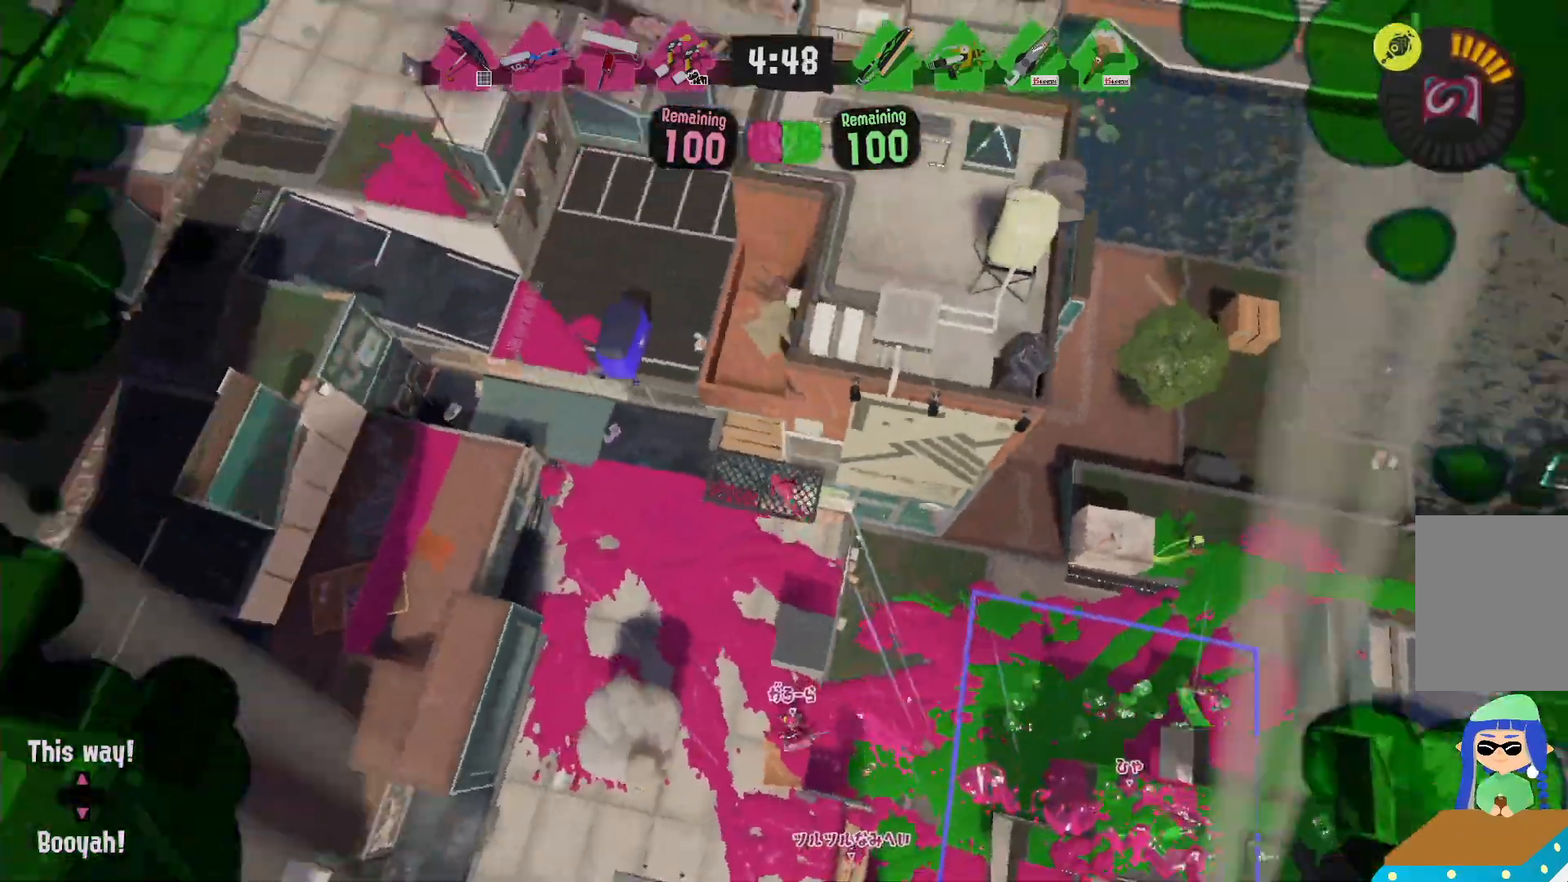
{"dt_ms": 1000, "buttons": [], "left_stick": "up-right", "right_stick": "center"}
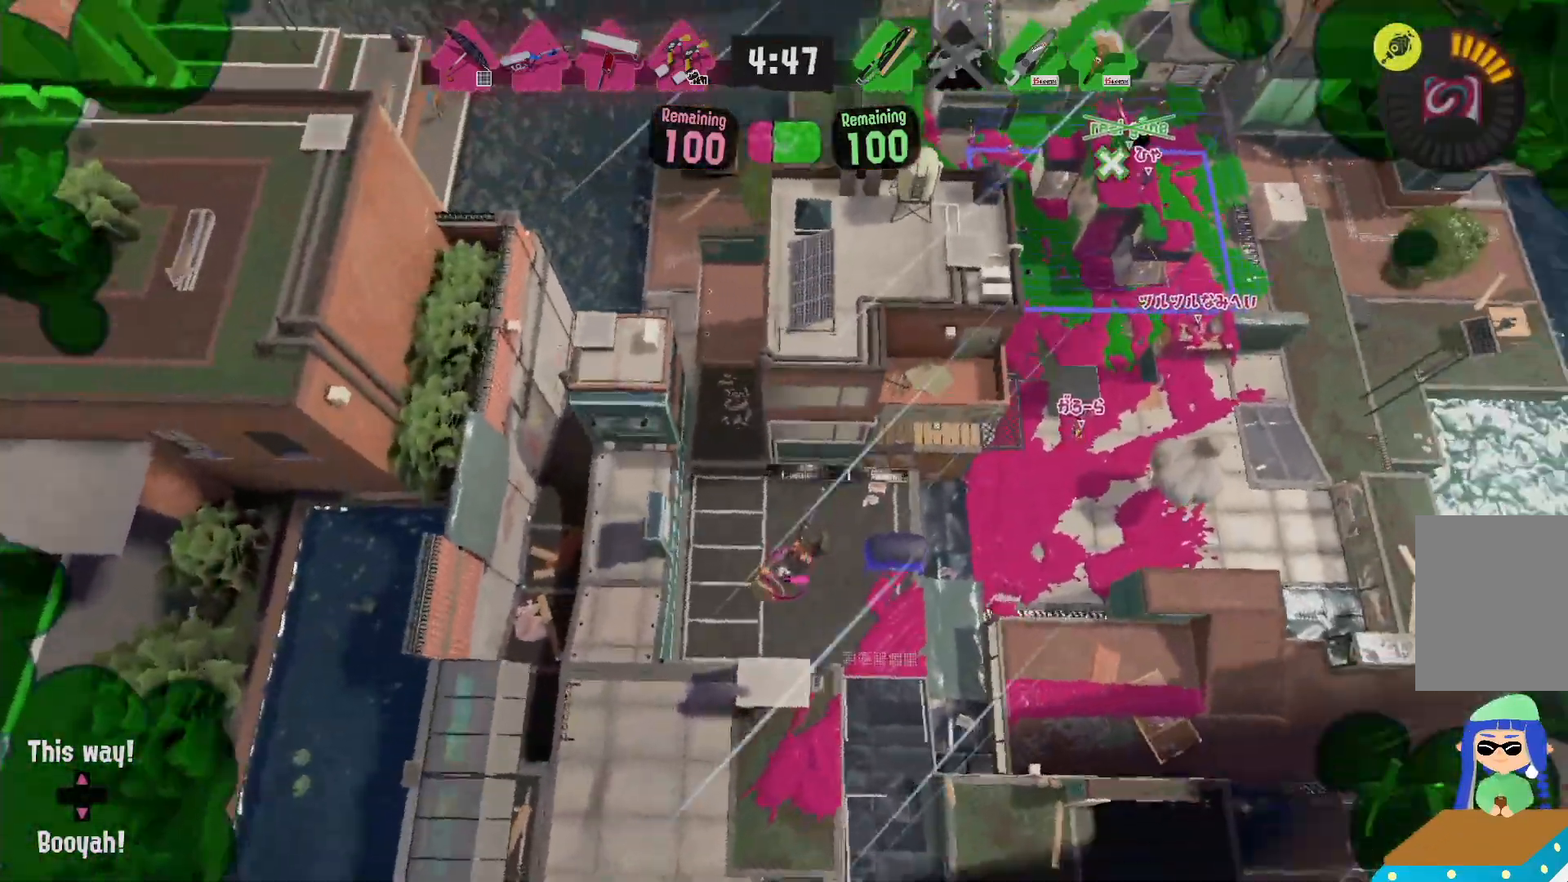
{"dt_ms": 500, "buttons": ["R2"], "left_stick": "up", "right_stick": "center"}